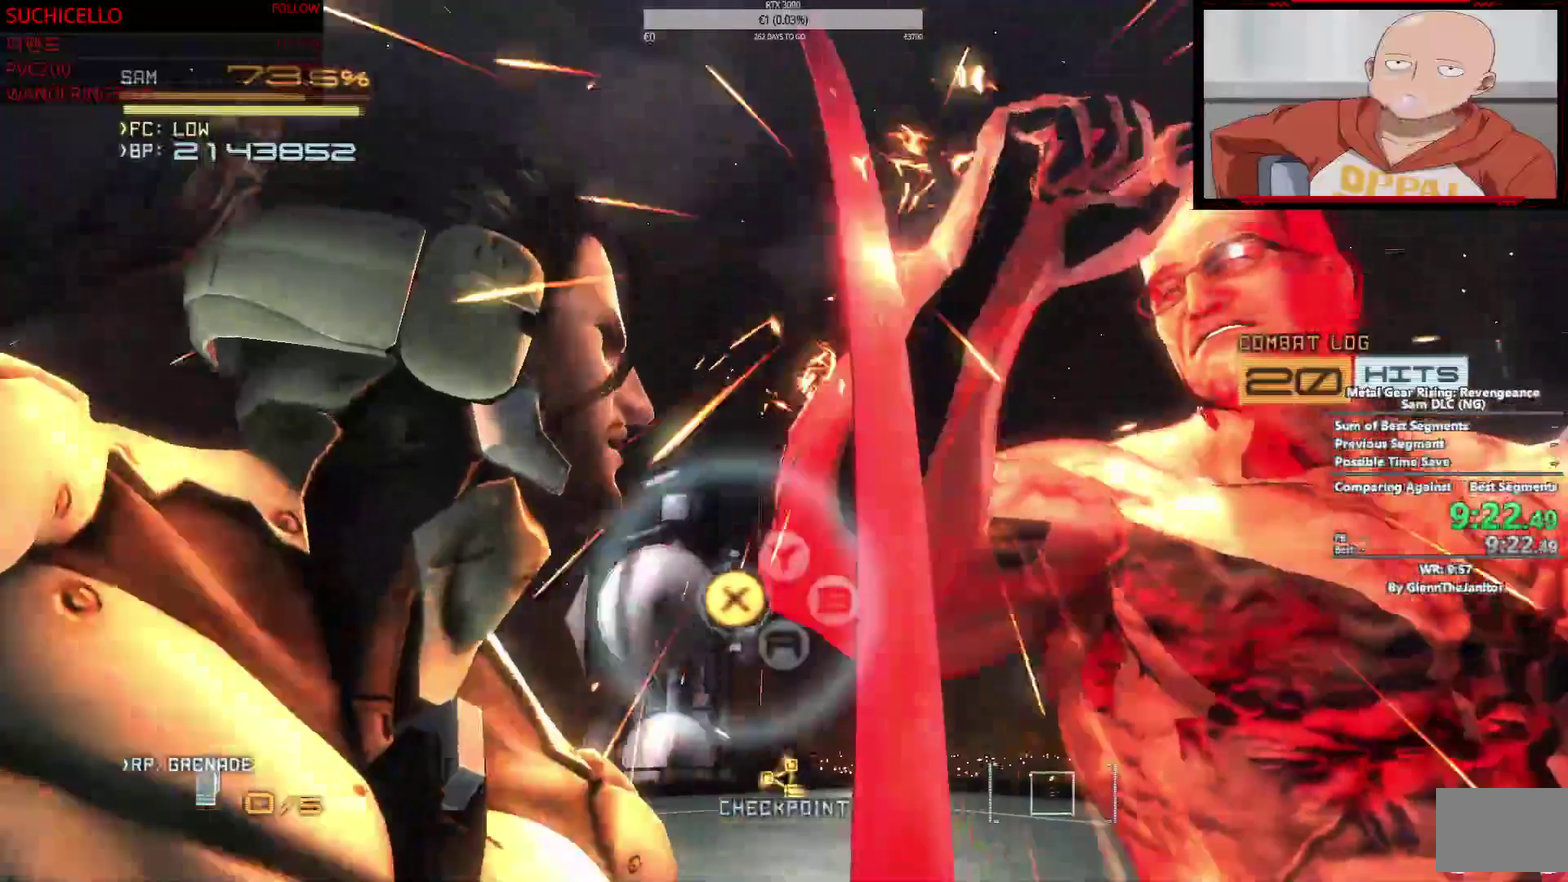
Gameplay with a controller (PlayStation layout); each line is a JSON object with the inputs held at the frame after it. "events" lists button and stick changes between this image and that frame as [ms after this image, input, new state], when the widget could be followed in between. This overlay highlights the sticks when they move; stick clicks (L3) are not distinguishable. This document gives stick clicks only as held states, not as events. Not read: CIRCLE CROSS DPAD_DOWN DPAD_LEFT DPAD_RIGHT DPAD_UP HOME L1 L2 R1 SELECT START TRIANGLE.
{"buttons": ["SQUARE"], "left_stick": "center", "right_stick": "center", "events": [[33, "SQUARE", "down"], [117, "SQUARE", "up"], [183, "SQUARE", "down"], [233, "SQUARE", "up"], [317, "SQUARE", "down"], [383, "SQUARE", "up"], [433, "SQUARE", "down"]]}
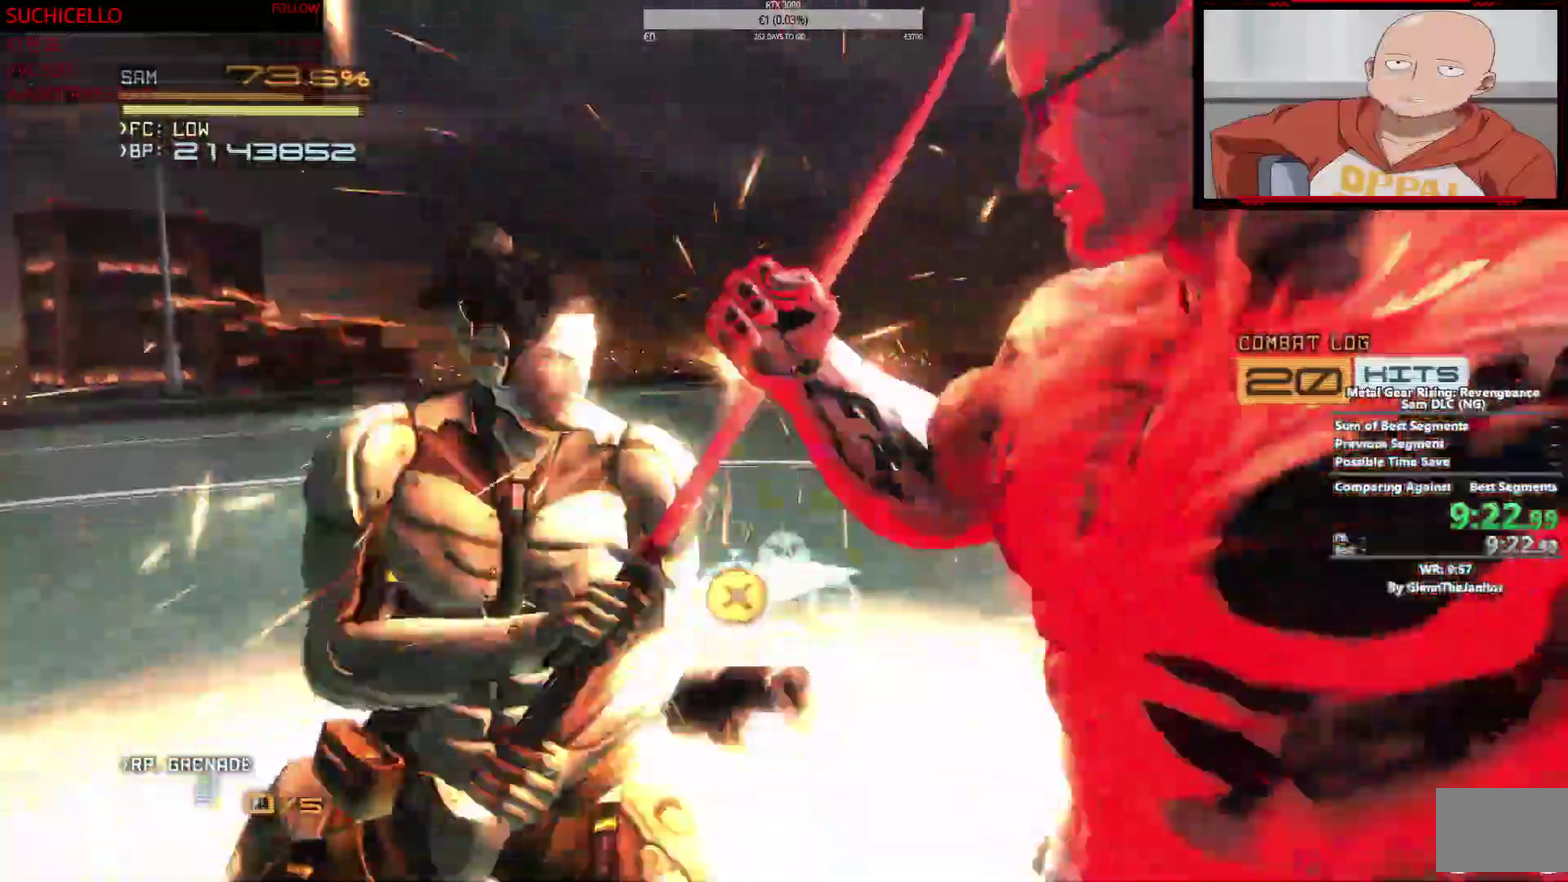
{"buttons": ["SQUARE"], "left_stick": "center", "right_stick": "center", "events": [[133, "SQUARE", "up"], [217, "SQUARE", "down"], [267, "SQUARE", "up"], [333, "SQUARE", "down"], [400, "SQUARE", "up"], [450, "SQUARE", "down"]]}
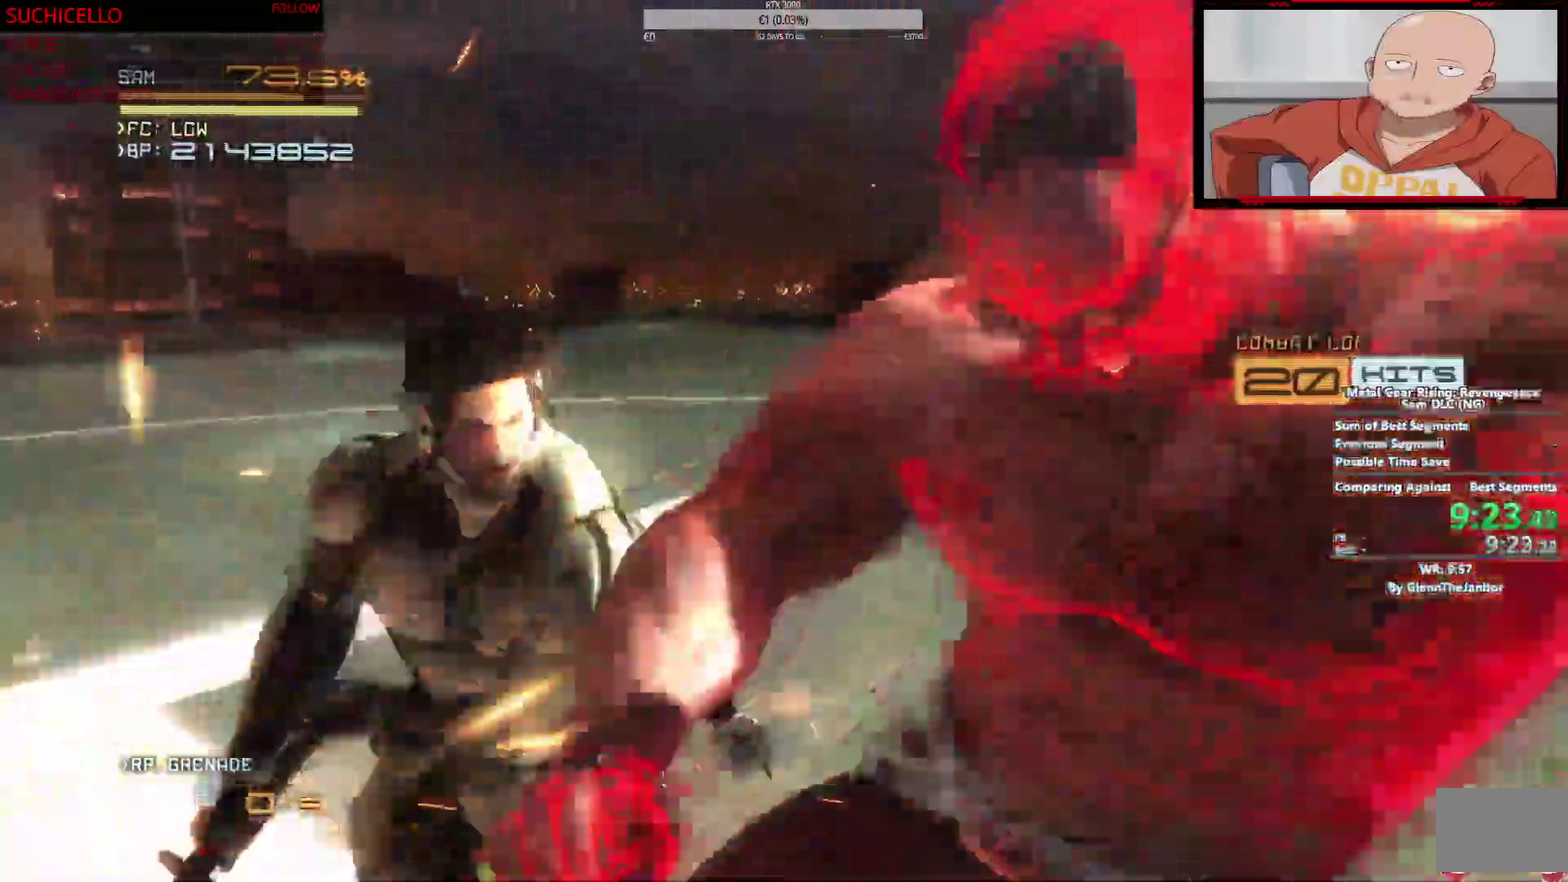
{"buttons": [], "left_stick": "center", "right_stick": "center", "events": [[33, "SQUARE", "up"], [83, "SQUARE", "down"], [150, "SQUARE", "up"]]}
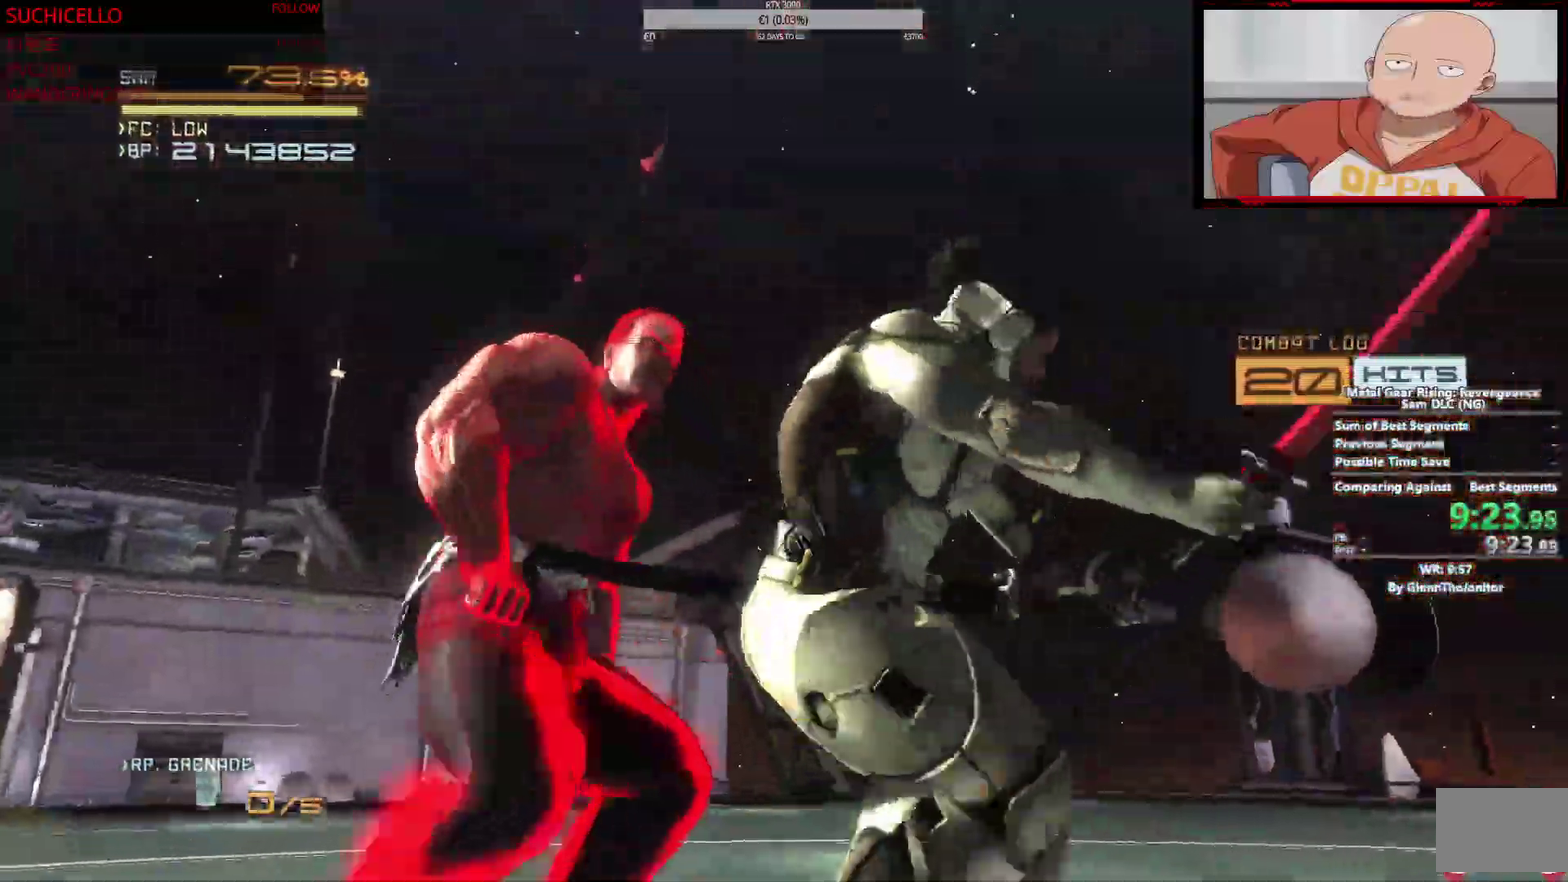
{"buttons": [], "left_stick": "center", "right_stick": "center", "events": []}
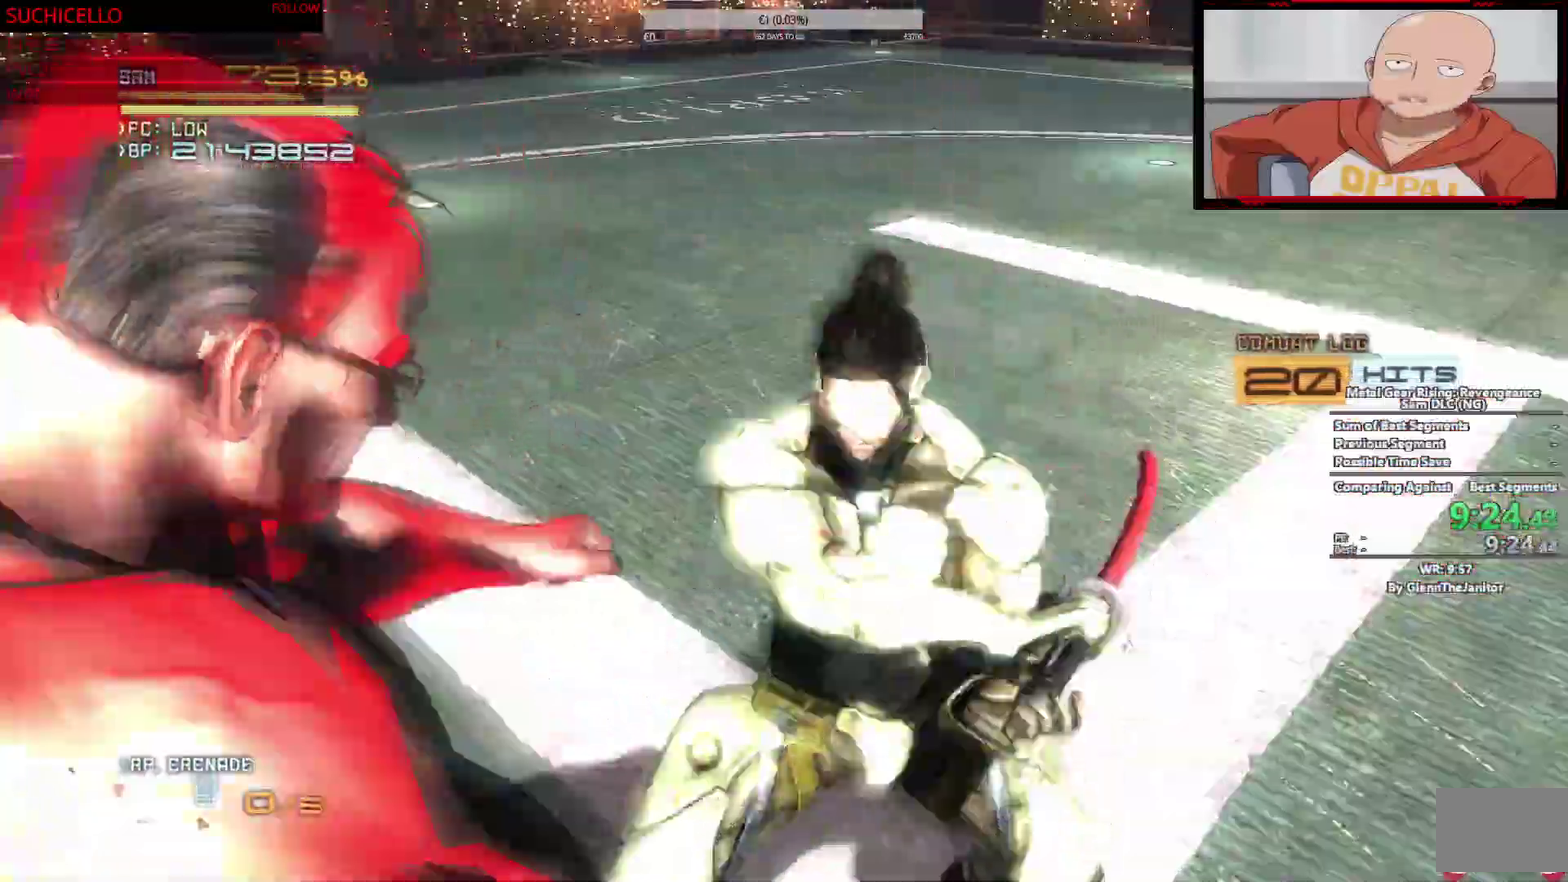
{"buttons": ["SQUARE"], "left_stick": "center", "right_stick": "center", "events": [[183, "SQUARE", "down"]]}
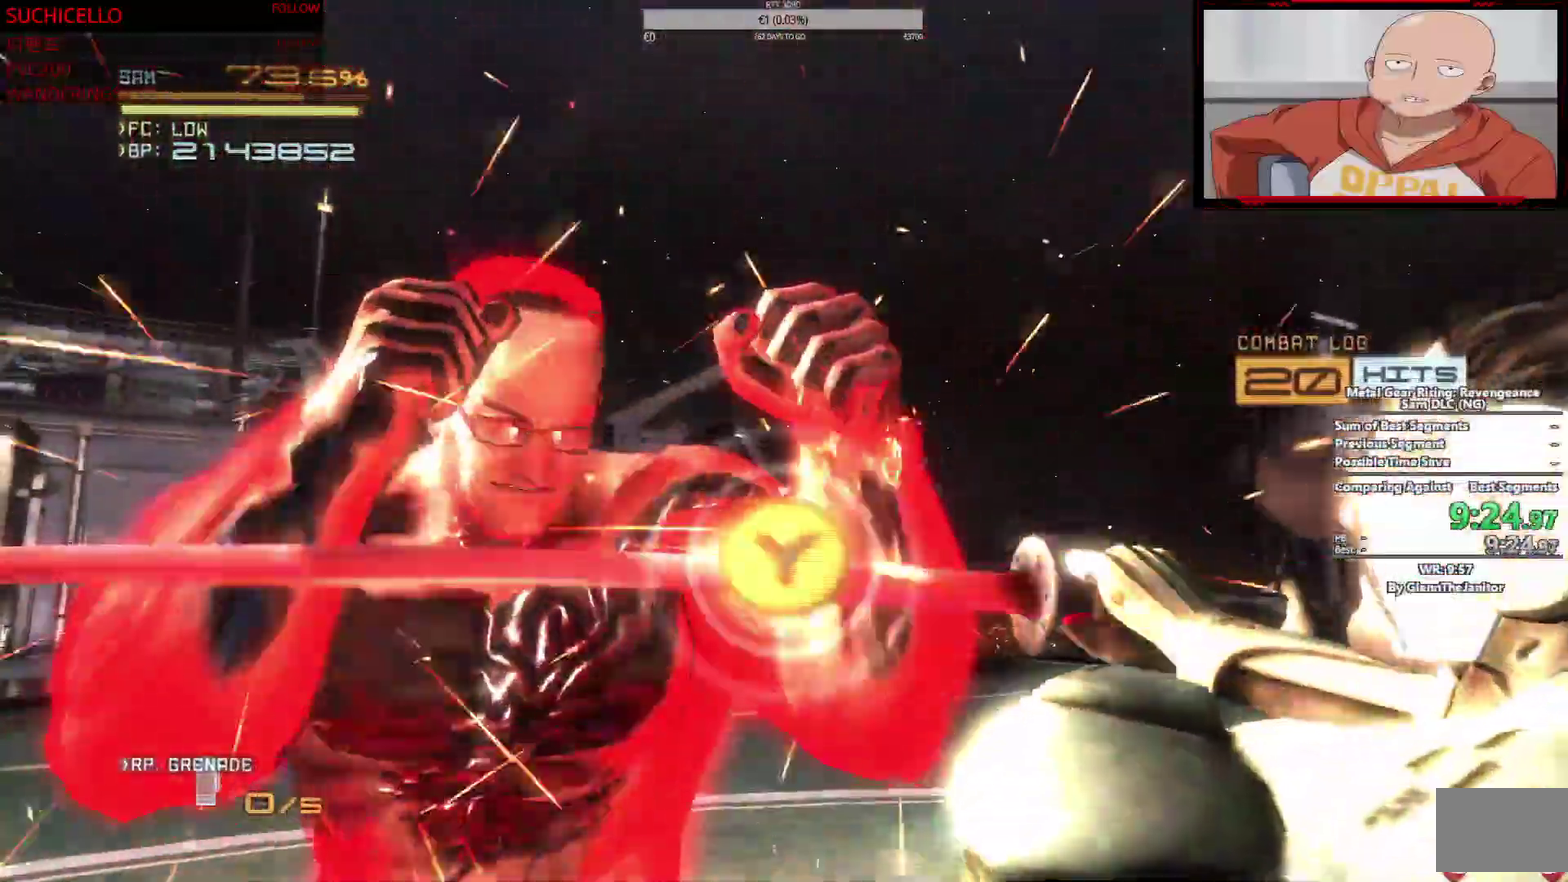
{"buttons": [], "left_stick": "center", "right_stick": "center", "events": [[500, "SQUARE", "up"]]}
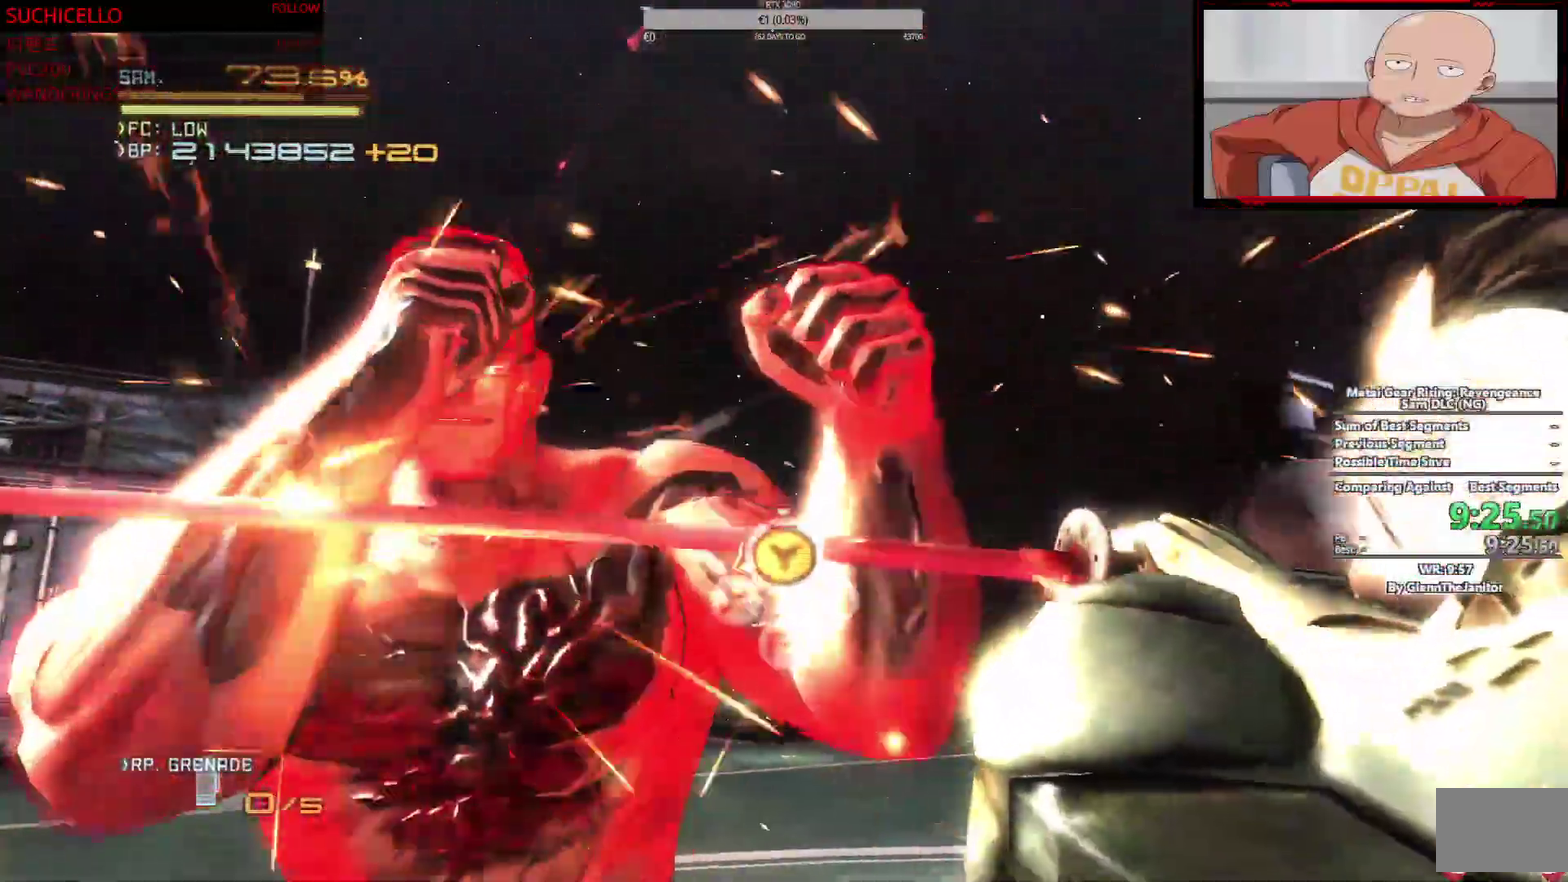
{"buttons": [], "left_stick": "center", "right_stick": "center", "events": []}
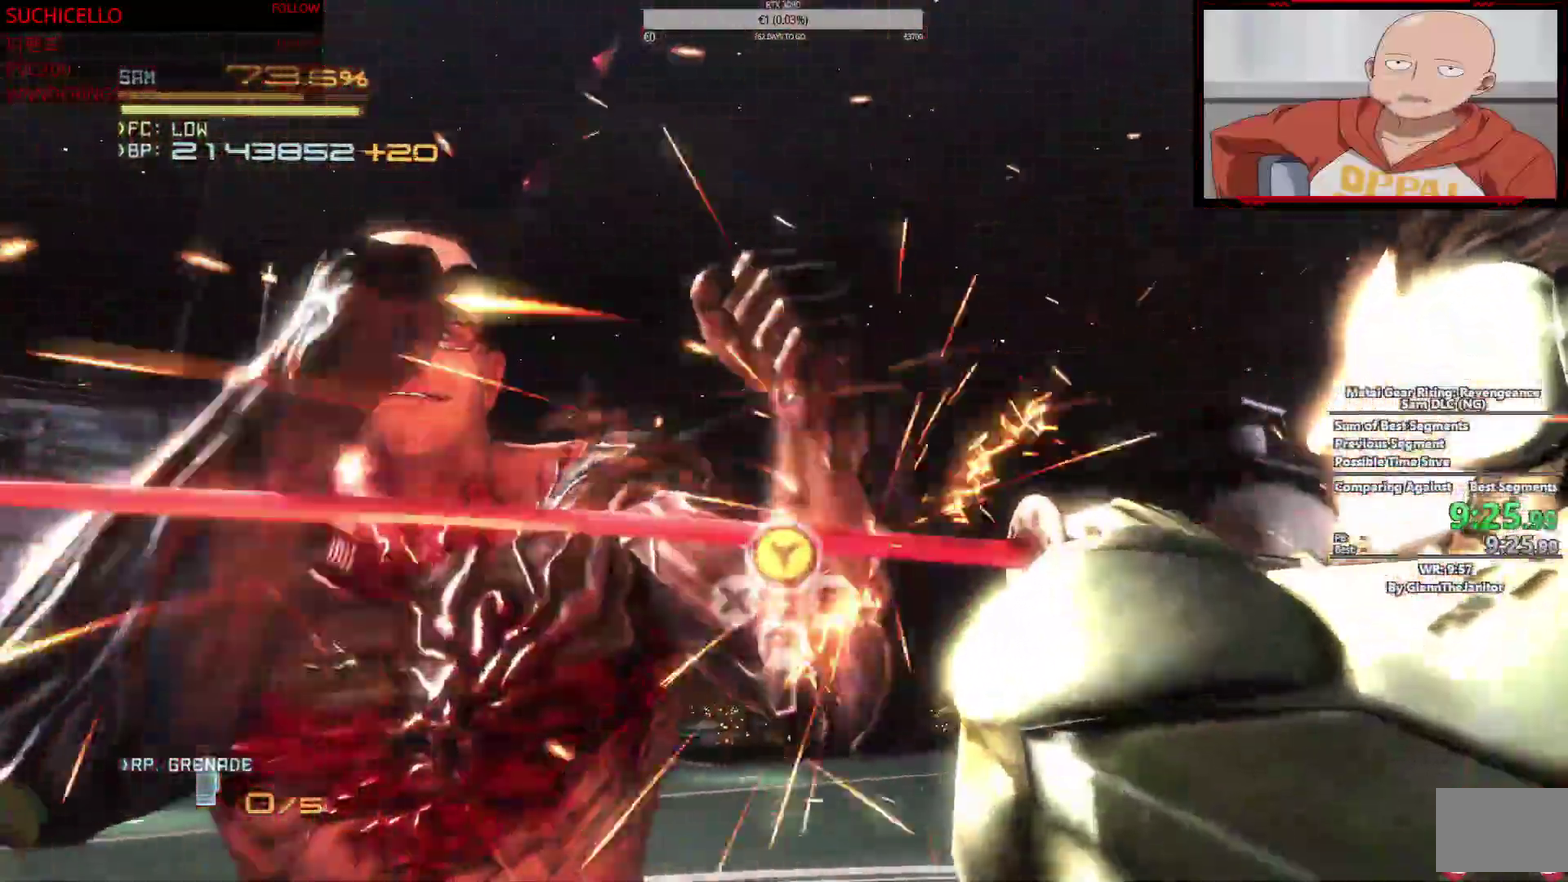
{"buttons": [], "left_stick": "center", "right_stick": "center", "events": []}